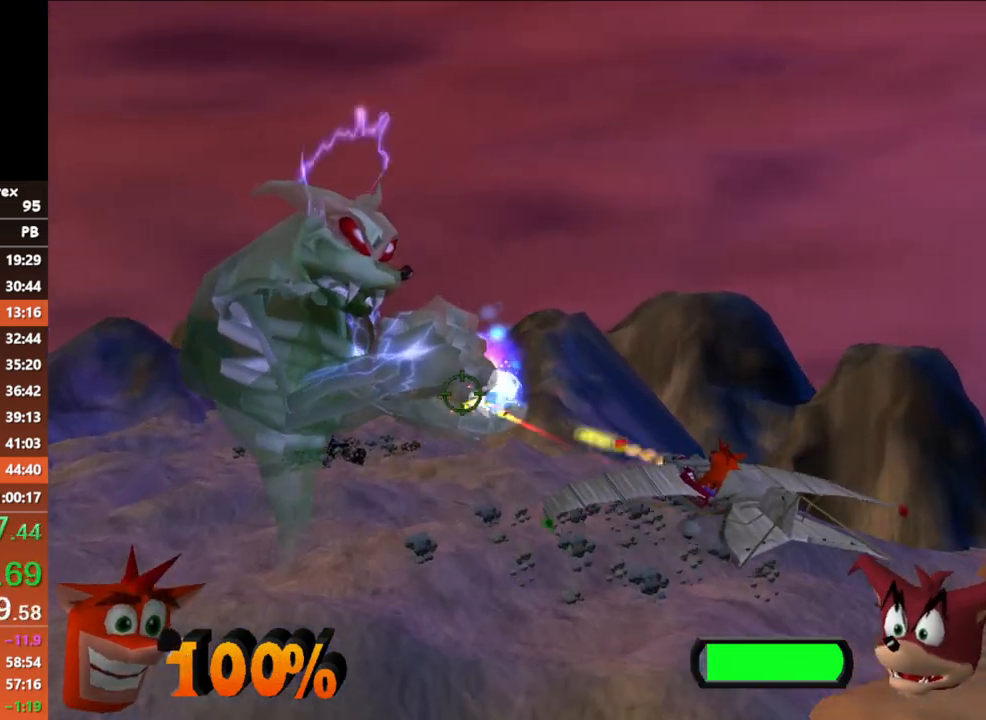
Gameplay with a controller (Xbox layout); each line is a JSON object with the inputs held at the frame after it. "events" lists button and stick changes between this image and that frame as [ms after this image, input, new state], when the widget could be followed in between. Not read: R3 right_stick.
{"buttons": [], "left_stick": "left", "events": [[100, "left_stick", "left"], [333, "L2", "down"], [383, "A", "up"], [483, "L2", "up"]]}
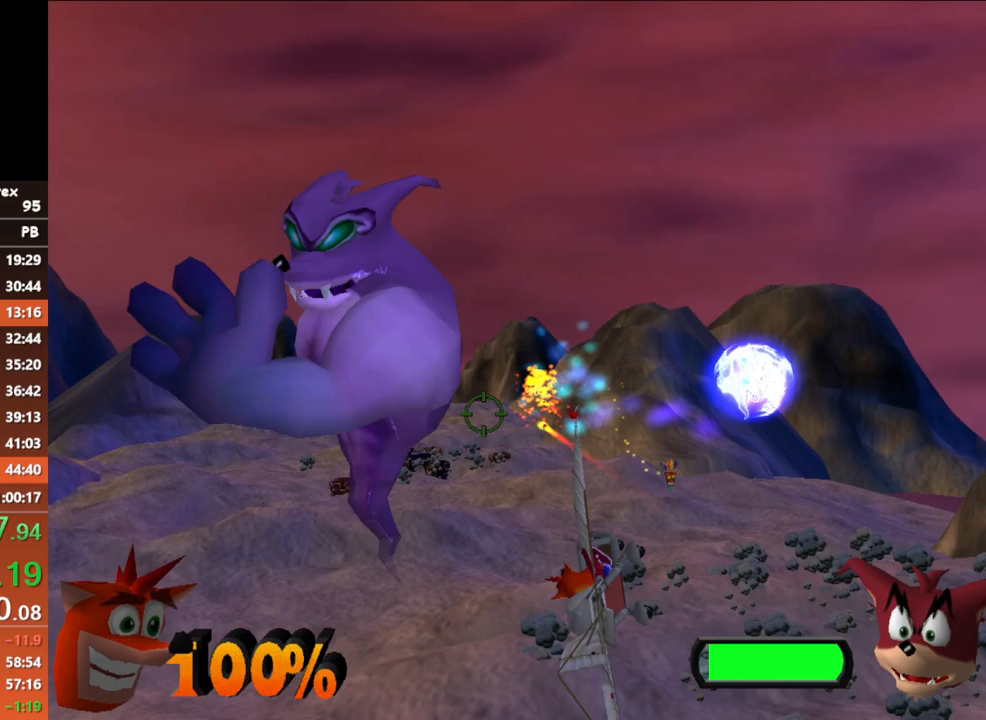
{"buttons": [], "left_stick": "left", "events": []}
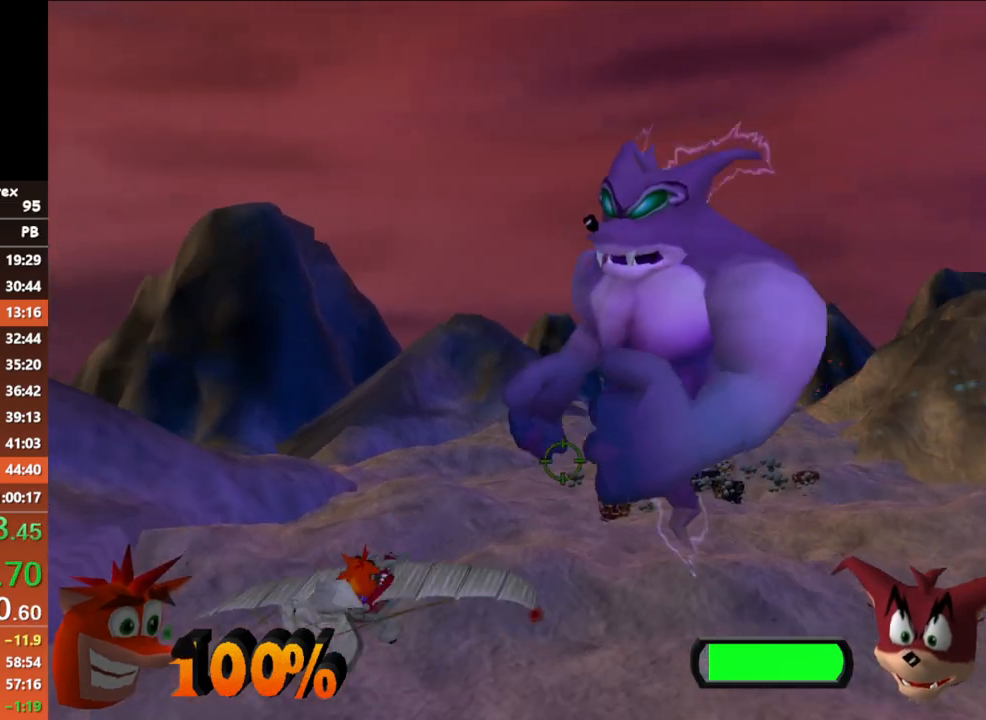
{"buttons": [], "left_stick": "up", "events": [[333, "left_stick", "up"]]}
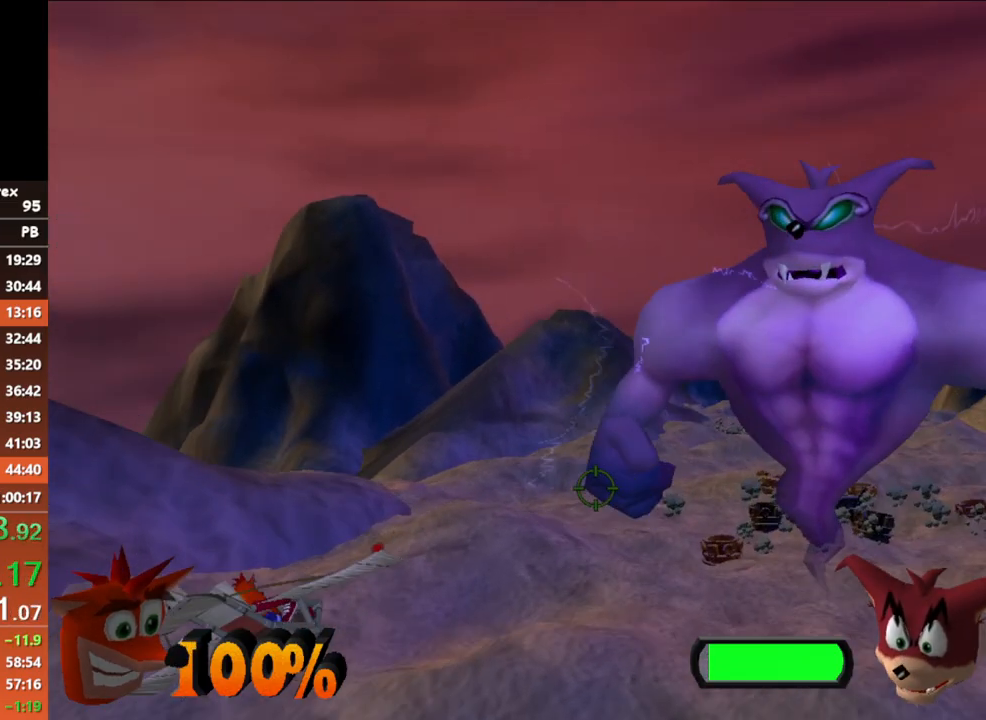
{"buttons": [], "left_stick": "right", "events": [[400, "left_stick", "right"]]}
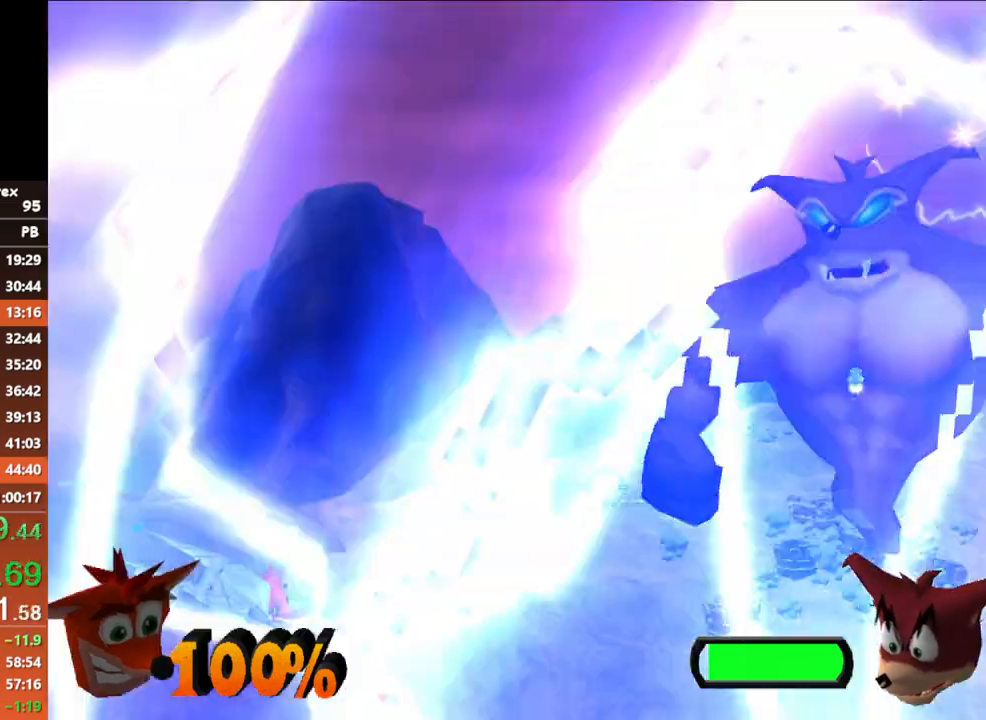
{"buttons": ["A"], "left_stick": "right", "events": [[67, "left_stick", "down-right"], [250, "A", "down"], [500, "left_stick", "right"]]}
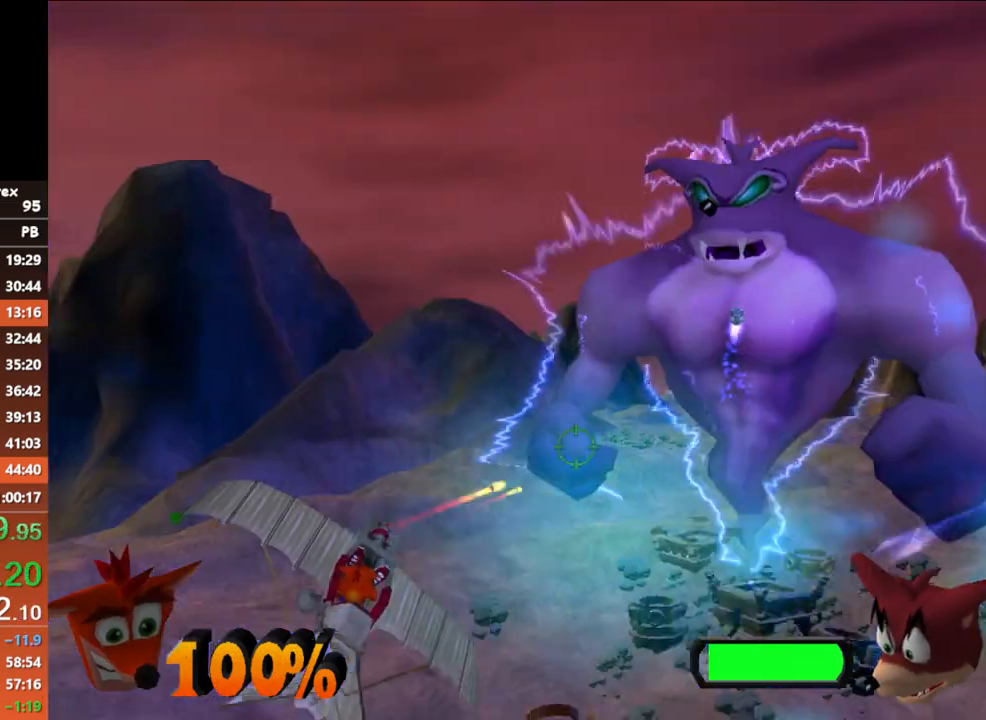
{"buttons": ["A"], "left_stick": "center", "events": [[167, "left_stick", "down-right"], [483, "left_stick", "center"]]}
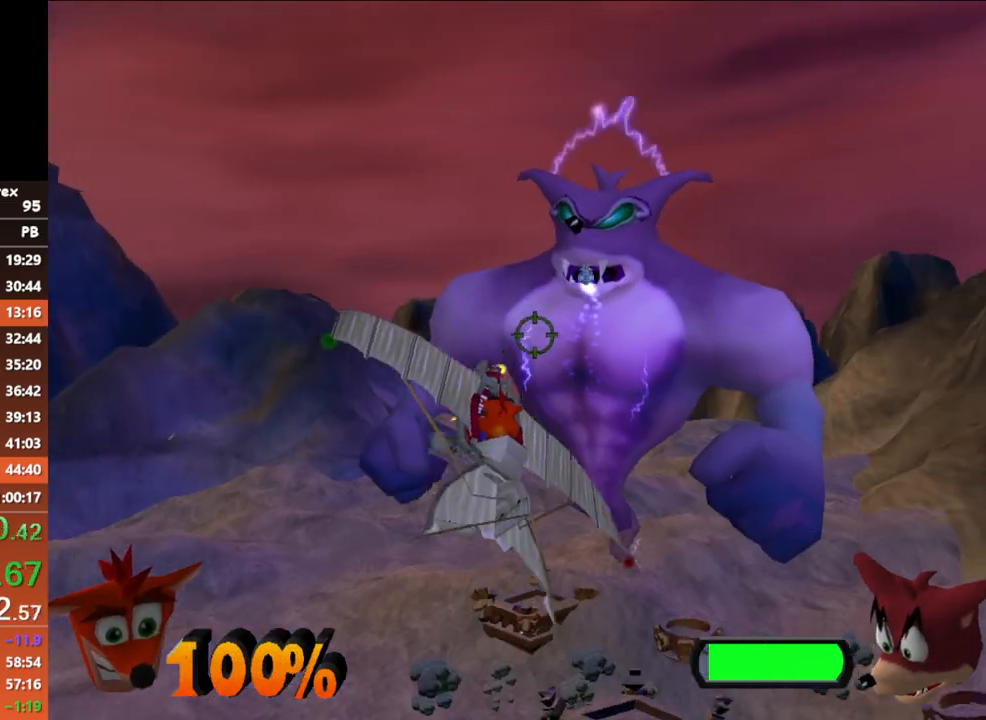
{"buttons": ["A"], "left_stick": "center", "events": [[283, "left_stick", "right"], [433, "left_stick", "center"]]}
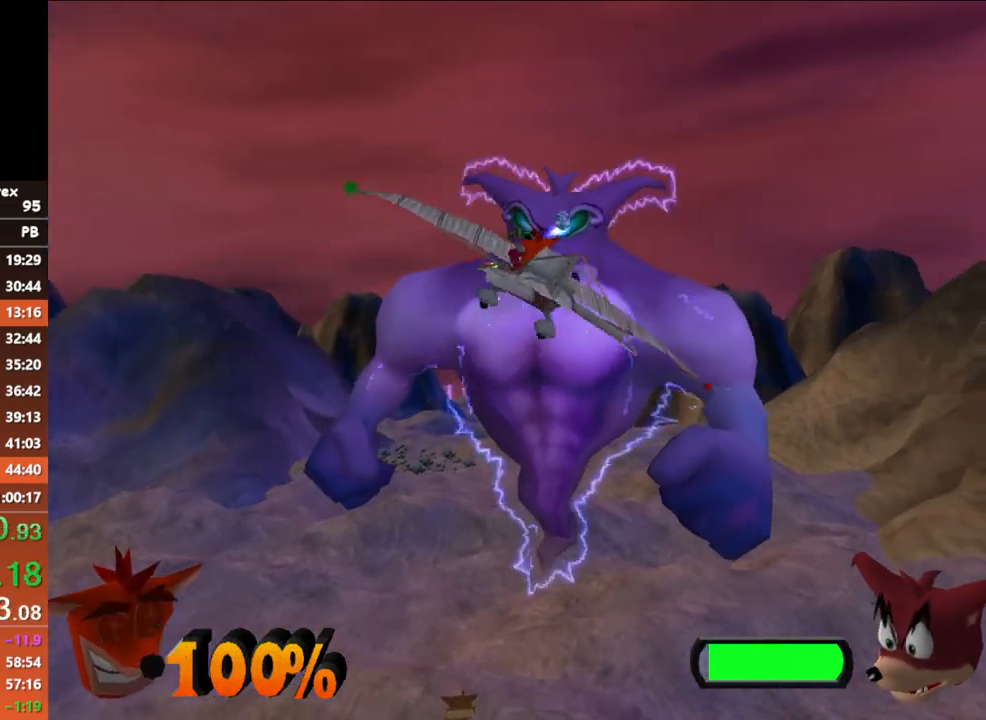
{"buttons": ["A"], "left_stick": "center", "events": [[350, "left_stick", "right"], [500, "left_stick", "center"]]}
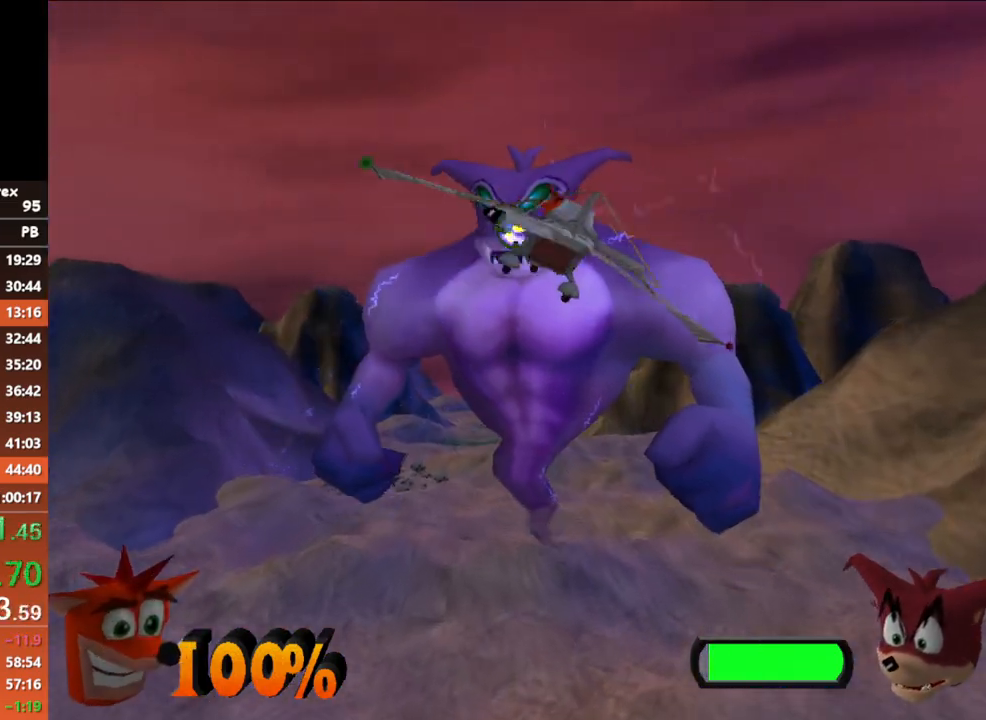
{"buttons": ["A"], "left_stick": "center", "events": [[267, "left_stick", "left"], [367, "left_stick", "center"]]}
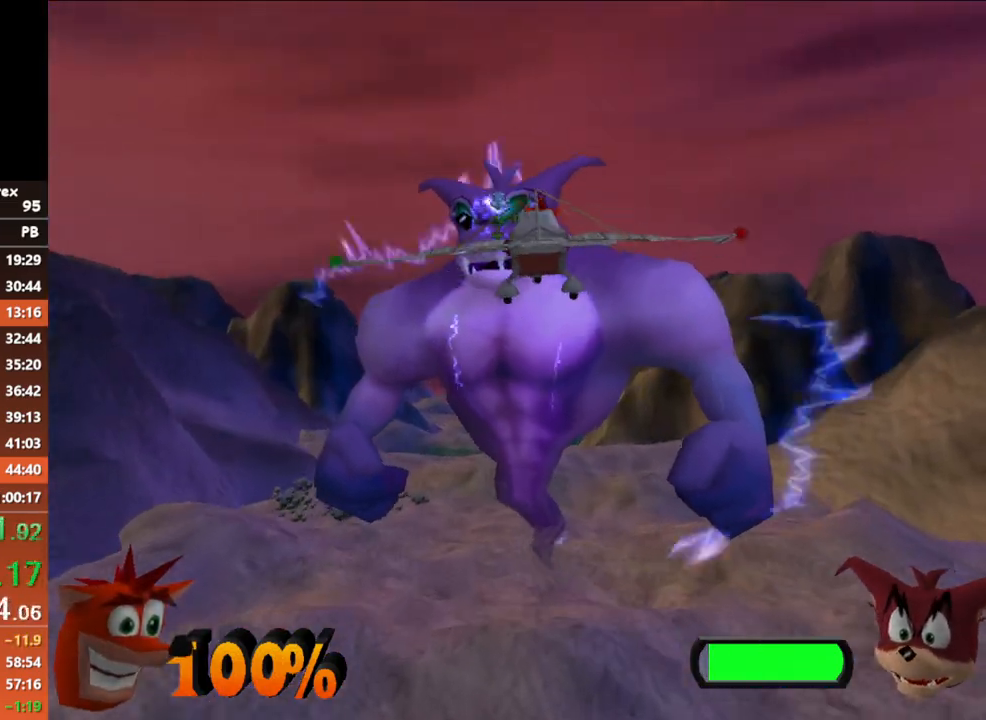
{"buttons": ["A"], "left_stick": "center", "events": [[100, "left_stick", "down"], [283, "left_stick", "center"]]}
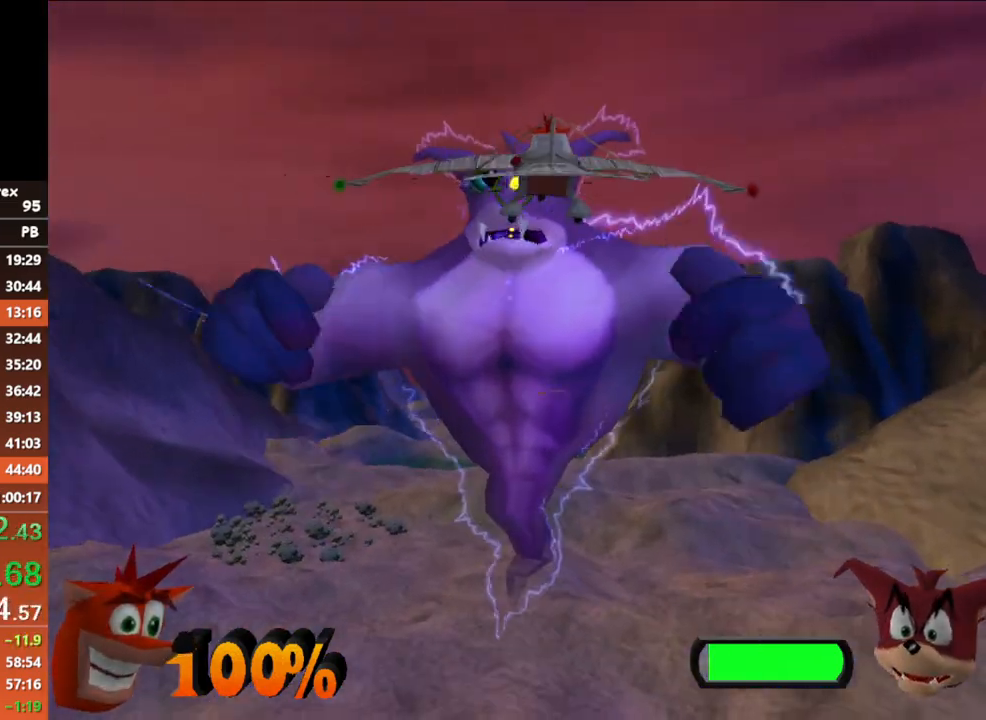
{"buttons": ["A"], "left_stick": "center", "events": [[267, "left_stick", "right"], [367, "left_stick", "center"]]}
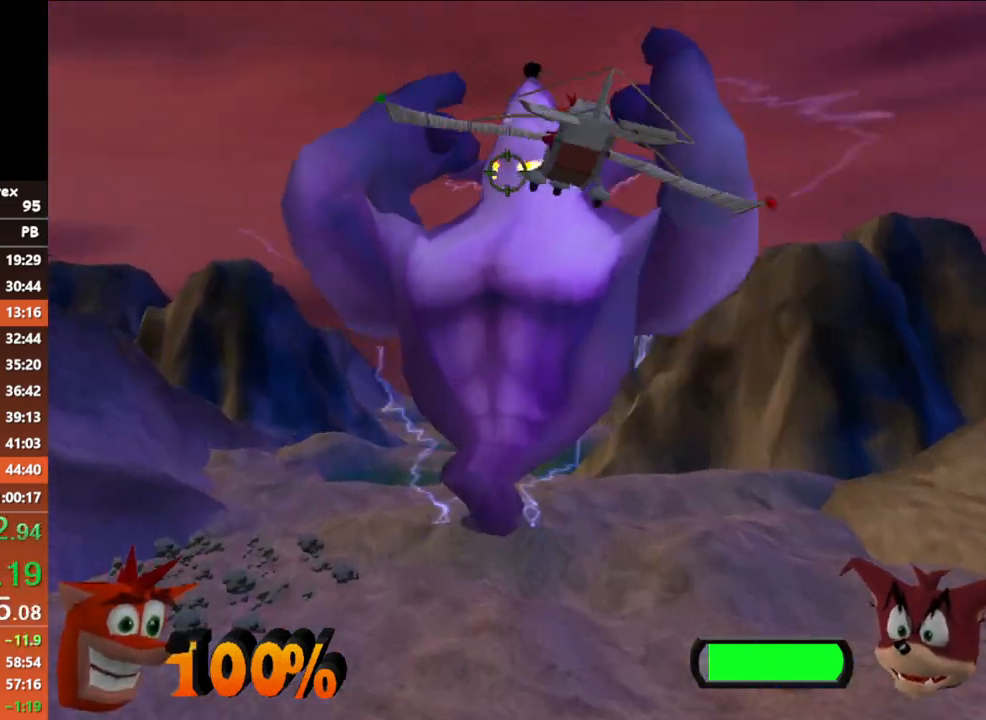
{"buttons": ["A"], "left_stick": "up-right", "events": [[400, "left_stick", "up-right"]]}
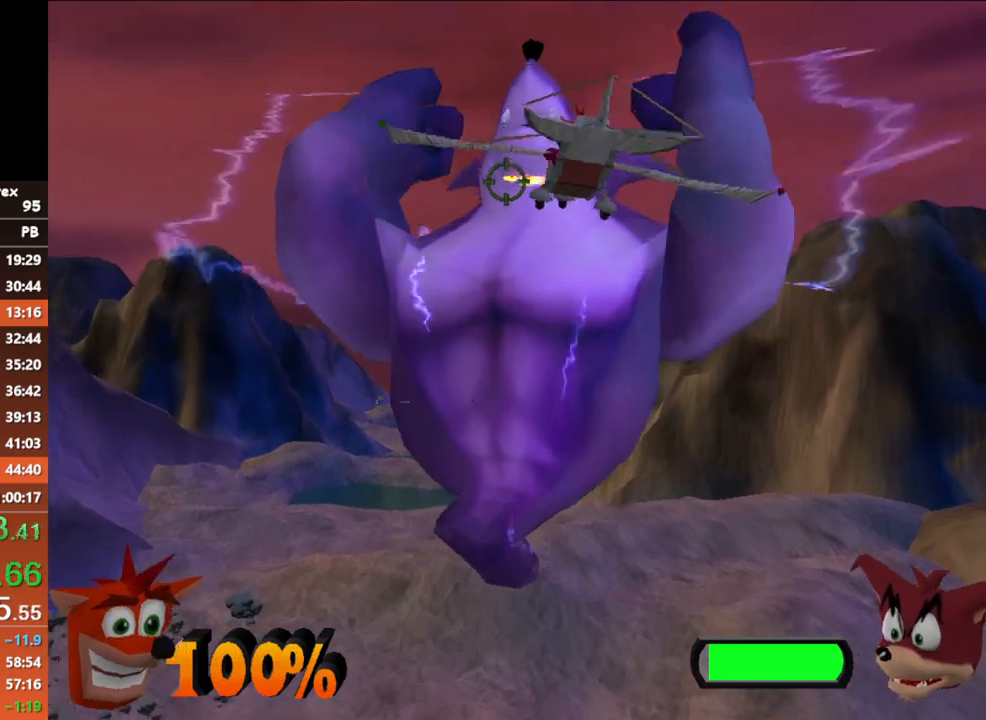
{"buttons": ["A"], "left_stick": "center", "events": [[50, "left_stick", "center"], [167, "left_stick", "up-right"], [250, "left_stick", "center"], [383, "left_stick", "up"], [467, "left_stick", "center"]]}
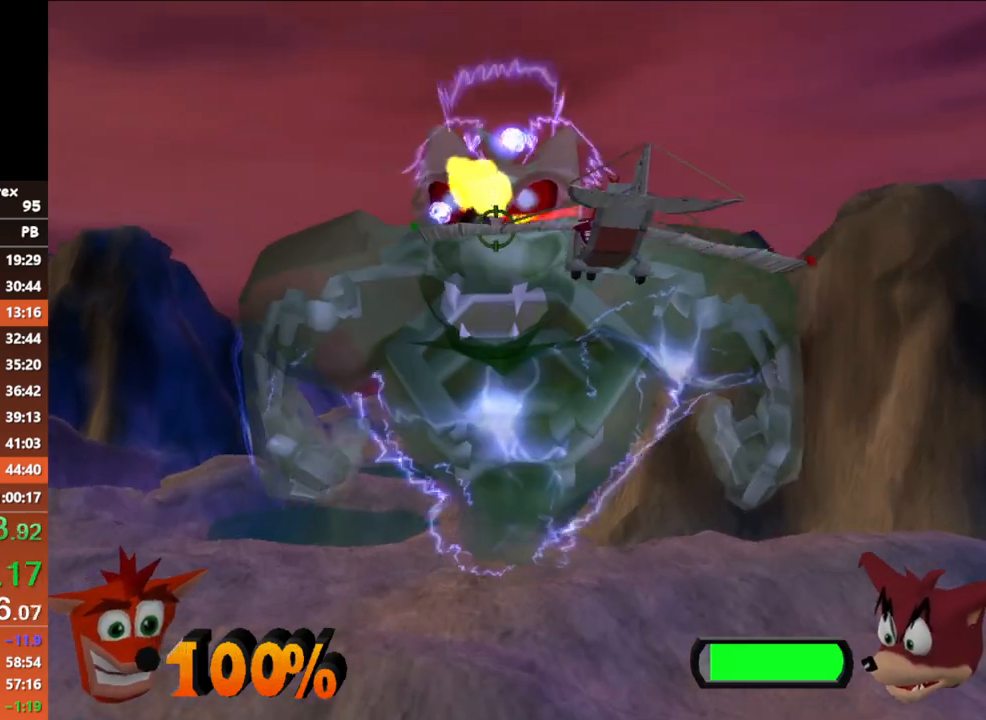
{"buttons": ["A"], "left_stick": "center", "events": [[317, "left_stick", "down"], [483, "left_stick", "center"]]}
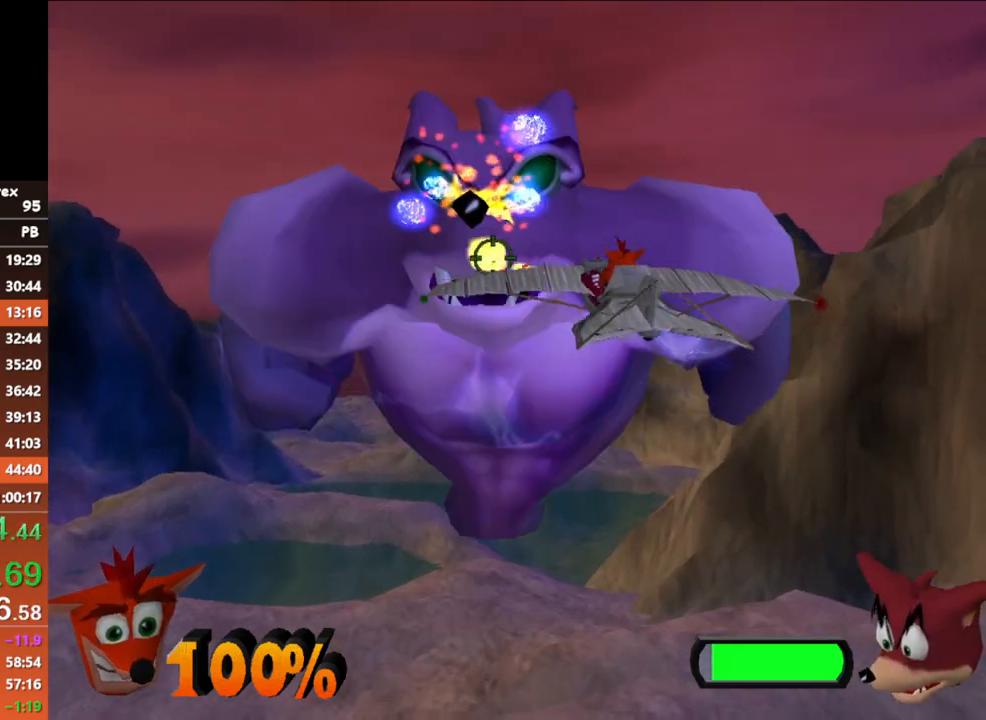
{"buttons": ["A"], "left_stick": "center", "events": [[150, "left_stick", "down-left"], [250, "left_stick", "center"], [333, "left_stick", "up"], [483, "left_stick", "center"]]}
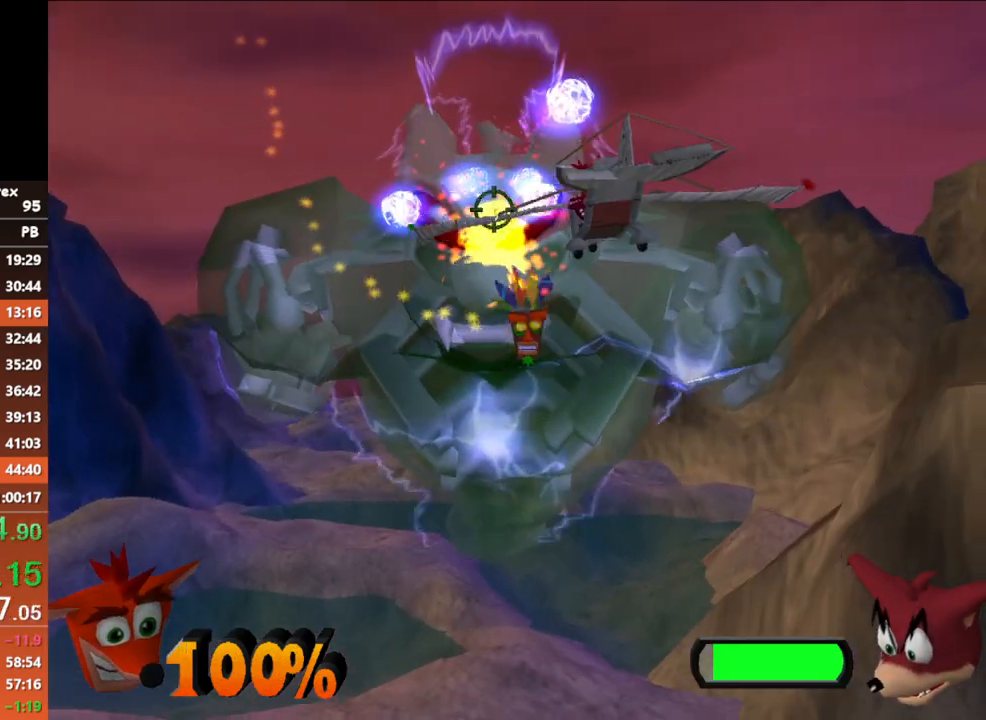
{"buttons": ["A"], "left_stick": "down-left", "events": [[117, "left_stick", "down-left"], [250, "left_stick", "down"], [400, "left_stick", "down-left"]]}
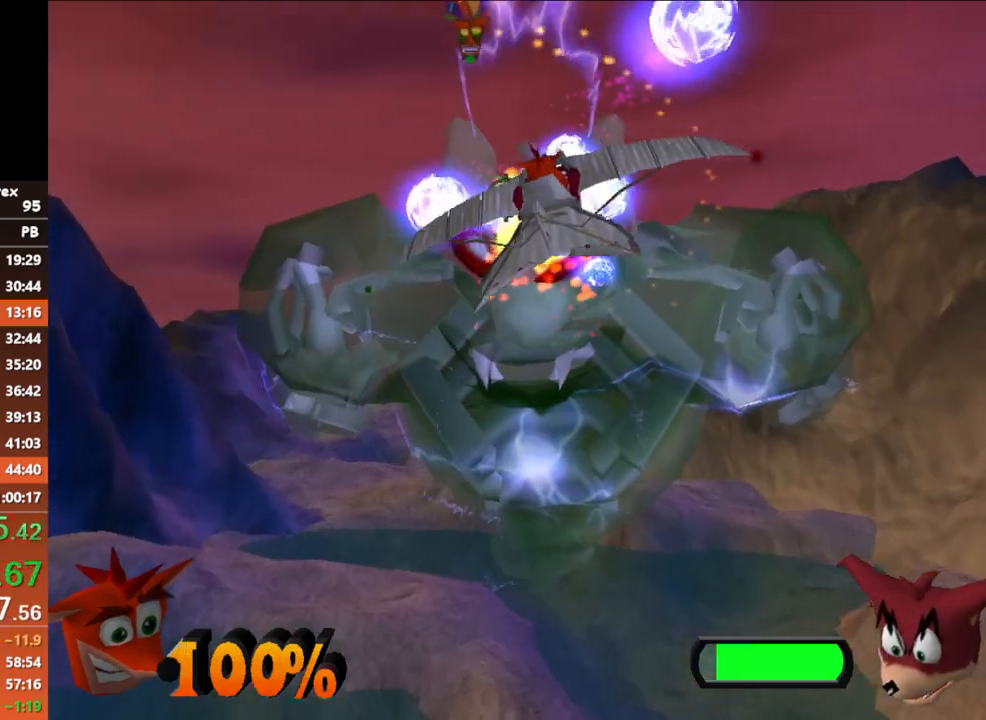
{"buttons": ["A"], "left_stick": "up-left", "events": [[450, "left_stick", "up-left"]]}
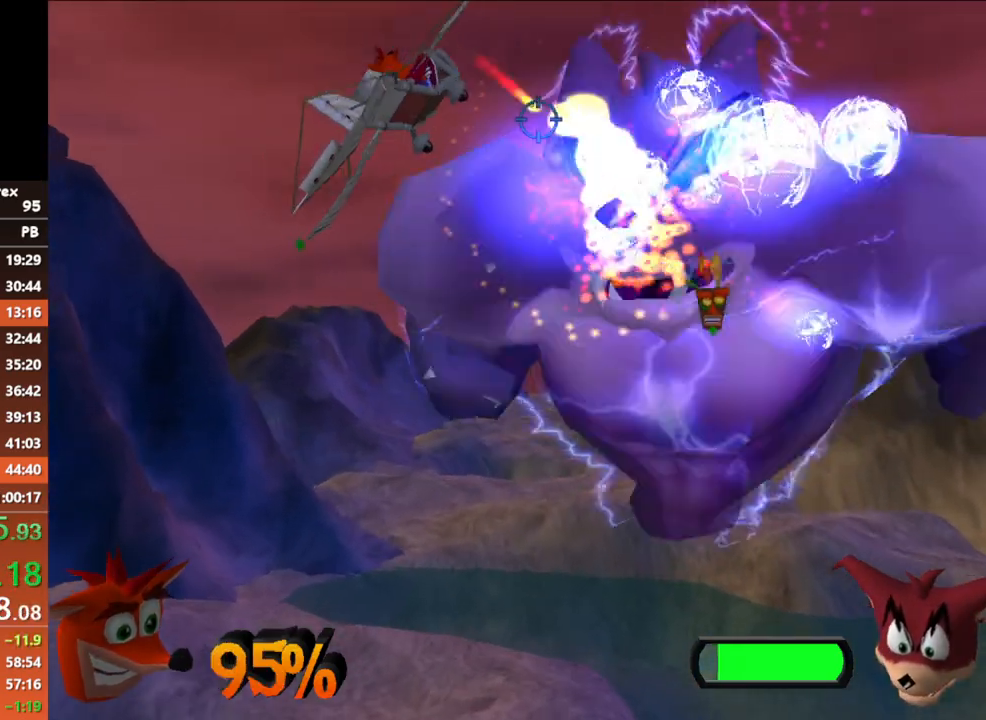
{"buttons": ["A"], "left_stick": "up-right", "events": [[83, "left_stick", "up-right"]]}
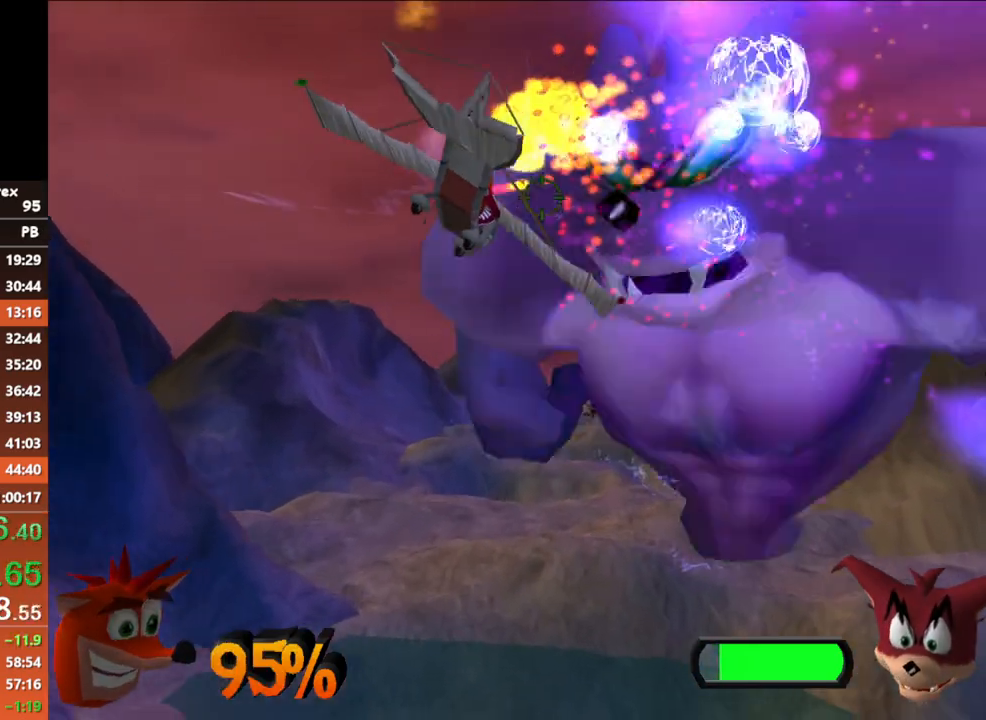
{"buttons": ["A"], "left_stick": "up-right", "events": [[83, "left_stick", "down-right"], [183, "left_stick", "up"], [350, "left_stick", "down"], [500, "left_stick", "up-right"]]}
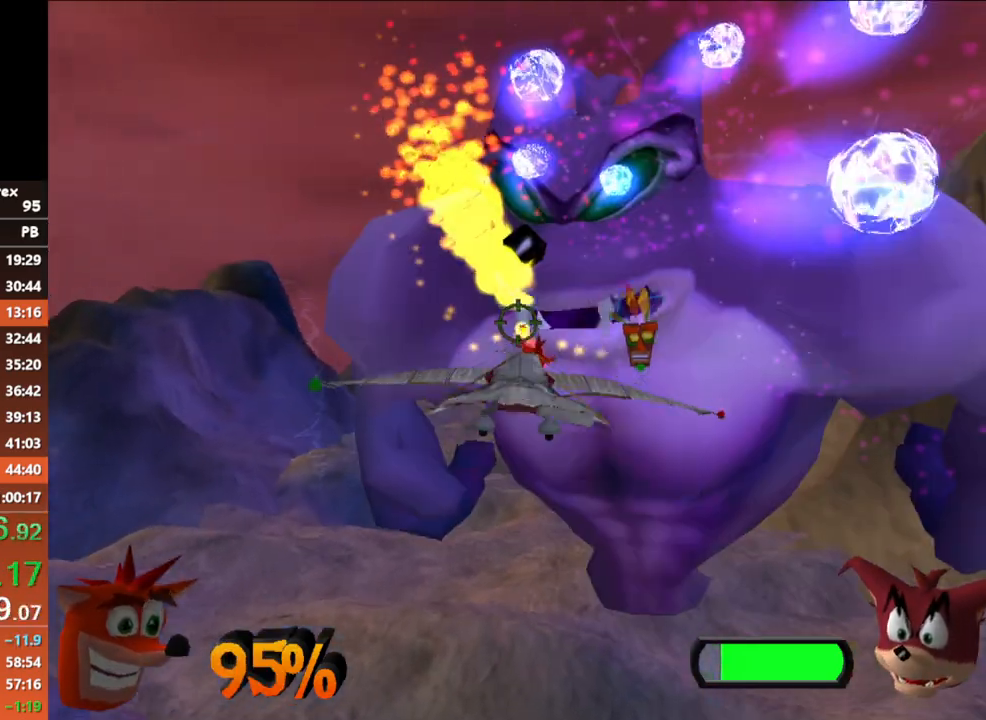
{"buttons": ["A"], "left_stick": "down", "events": [[200, "left_stick", "down"], [300, "left_stick", "center"], [350, "left_stick", "up-right"], [450, "left_stick", "down"]]}
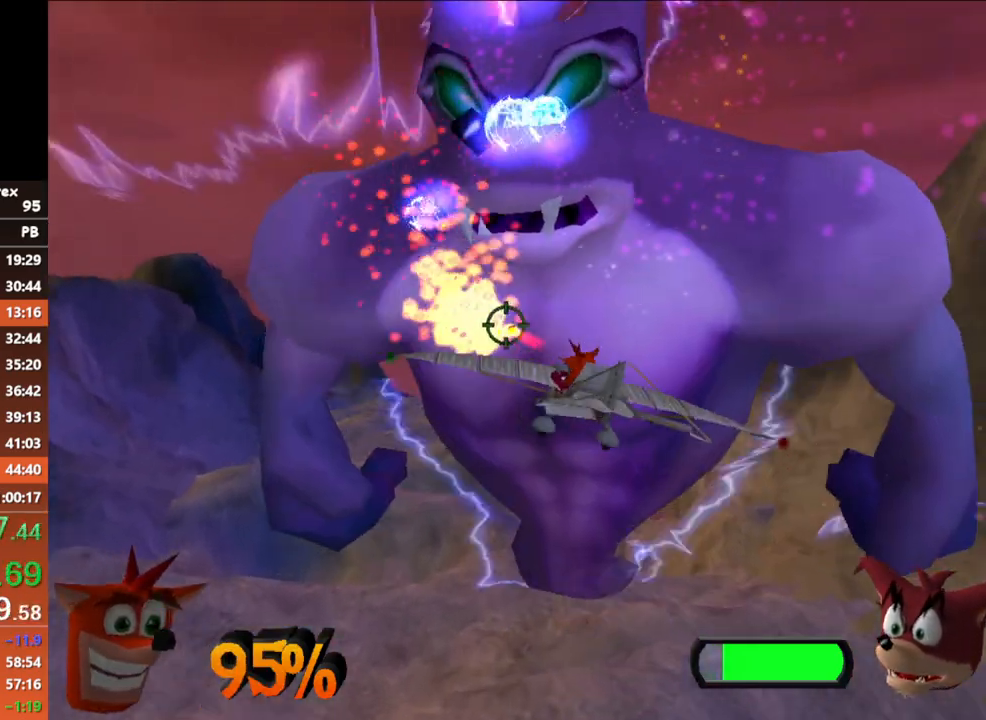
{"buttons": ["A"], "left_stick": "up", "events": [[283, "left_stick", "up"]]}
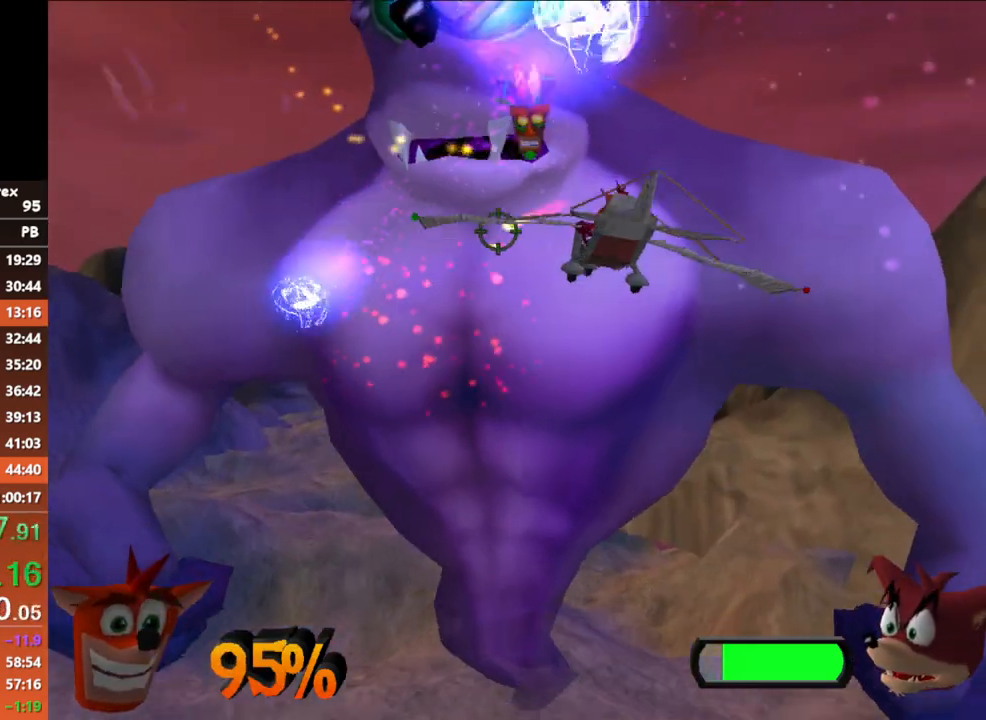
{"buttons": ["A"], "left_stick": "down-left", "events": [[250, "left_stick", "left"], [350, "left_stick", "down-left"]]}
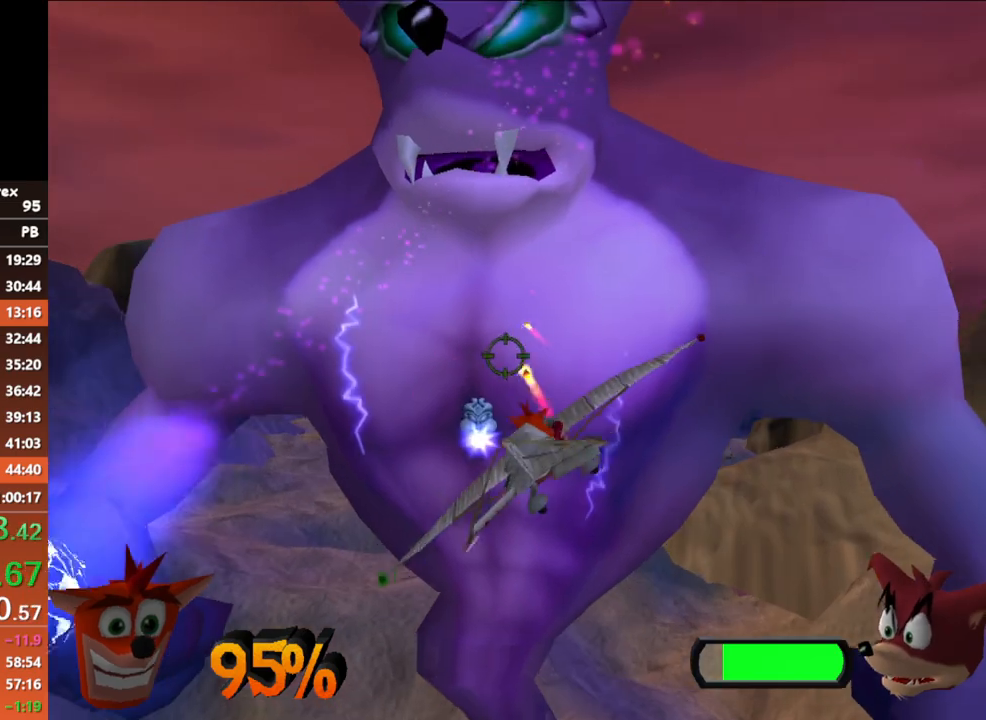
{"buttons": ["A"], "left_stick": "up-left", "events": [[233, "left_stick", "left"], [467, "left_stick", "up-left"]]}